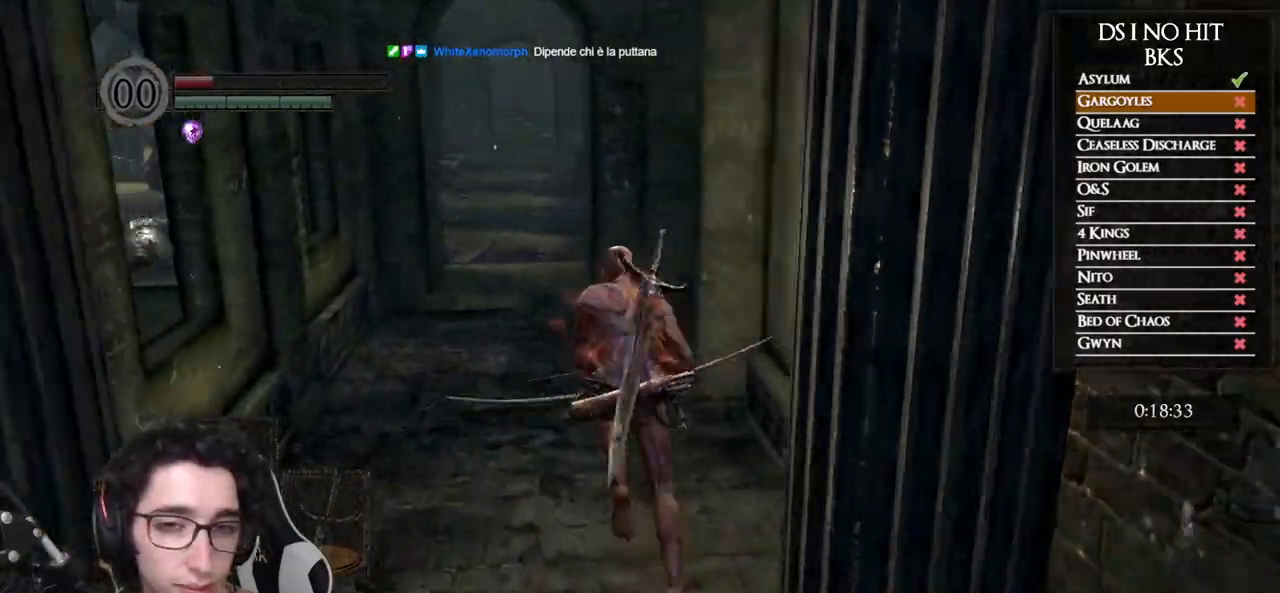
Gameplay with a controller (Xbox layout); each line is a JSON object with the inputs held at the frame after it. "events" lists button and stick changes between this image and that frame as [ms after this image, input, new state], when the widget could be followed in between.
{"buttons": ["B"], "left_stick": "up", "right_stick": "center", "events": []}
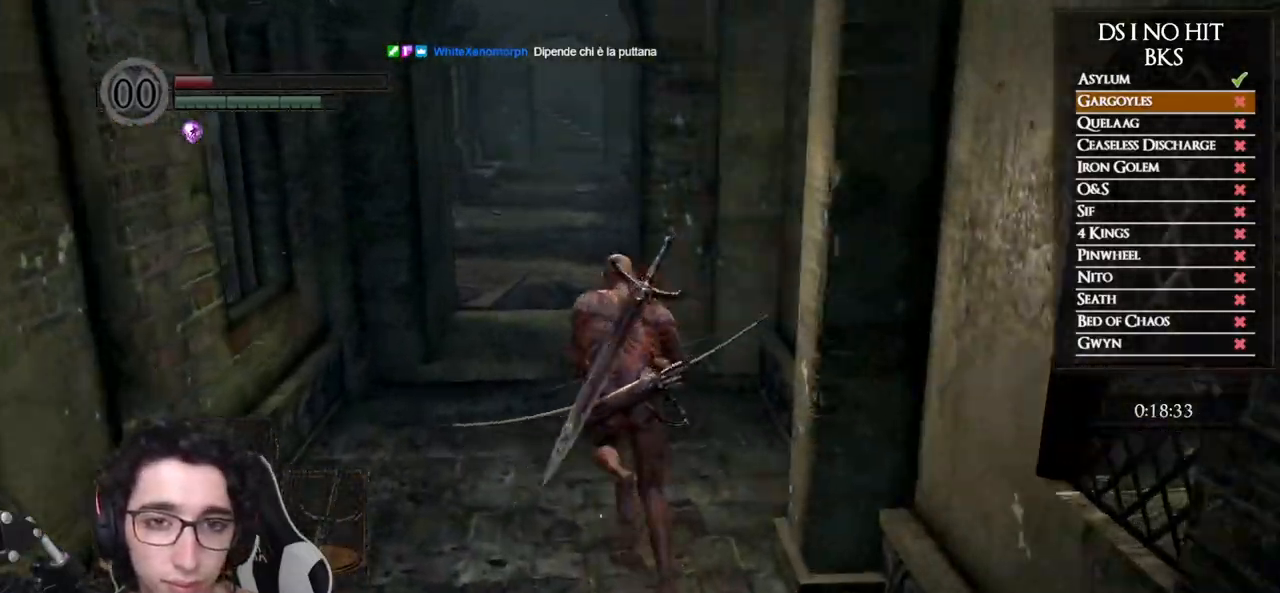
{"buttons": ["B"], "left_stick": "up", "right_stick": "center", "events": []}
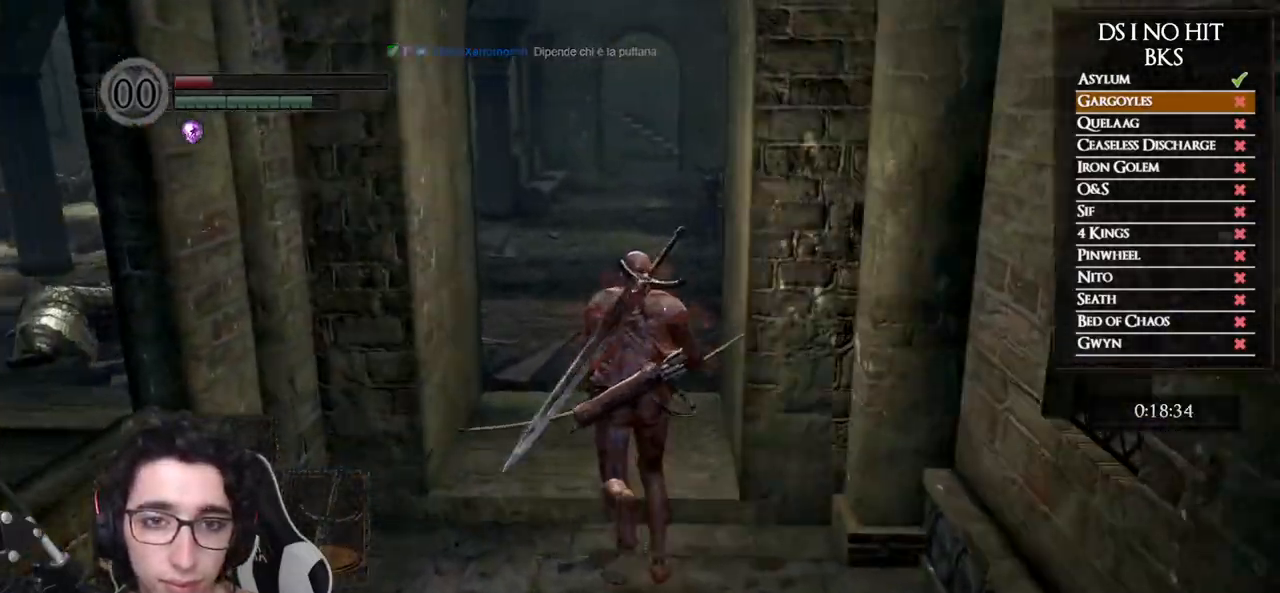
{"buttons": [], "left_stick": "up", "right_stick": "left", "events": [[117, "B", "up"], [250, "right_stick", "left"]]}
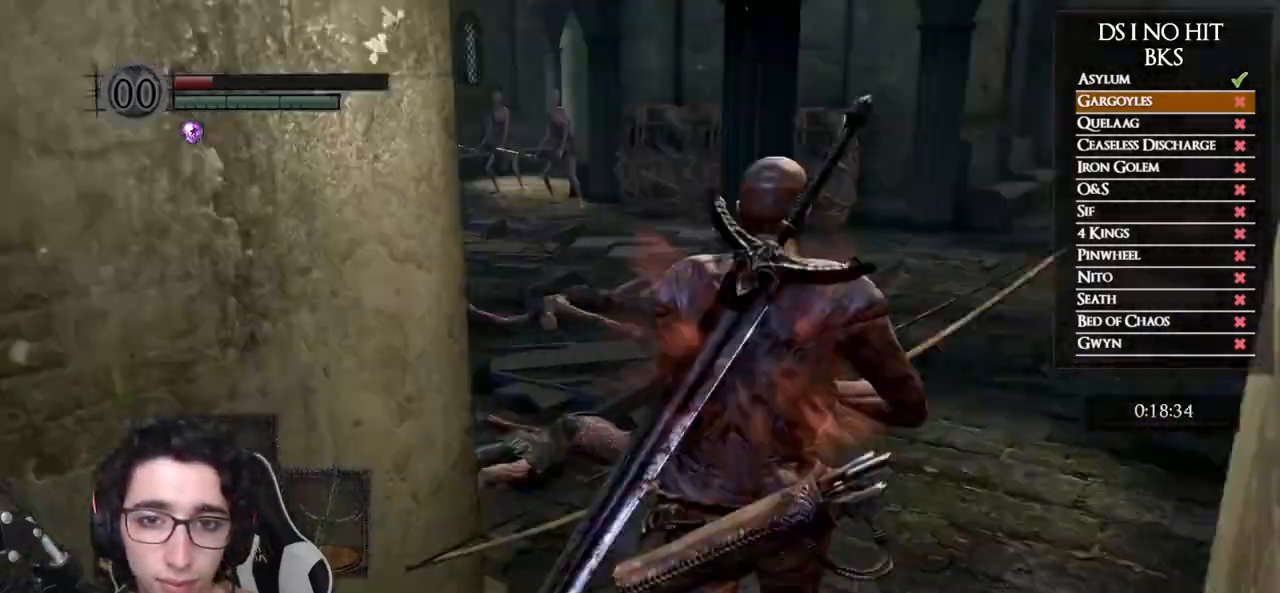
{"buttons": [], "left_stick": "center", "right_stick": "left", "events": [[100, "left_stick", "up-right"], [100, "right_stick", "center"], [200, "right_stick", "left"], [333, "left_stick", "center"]]}
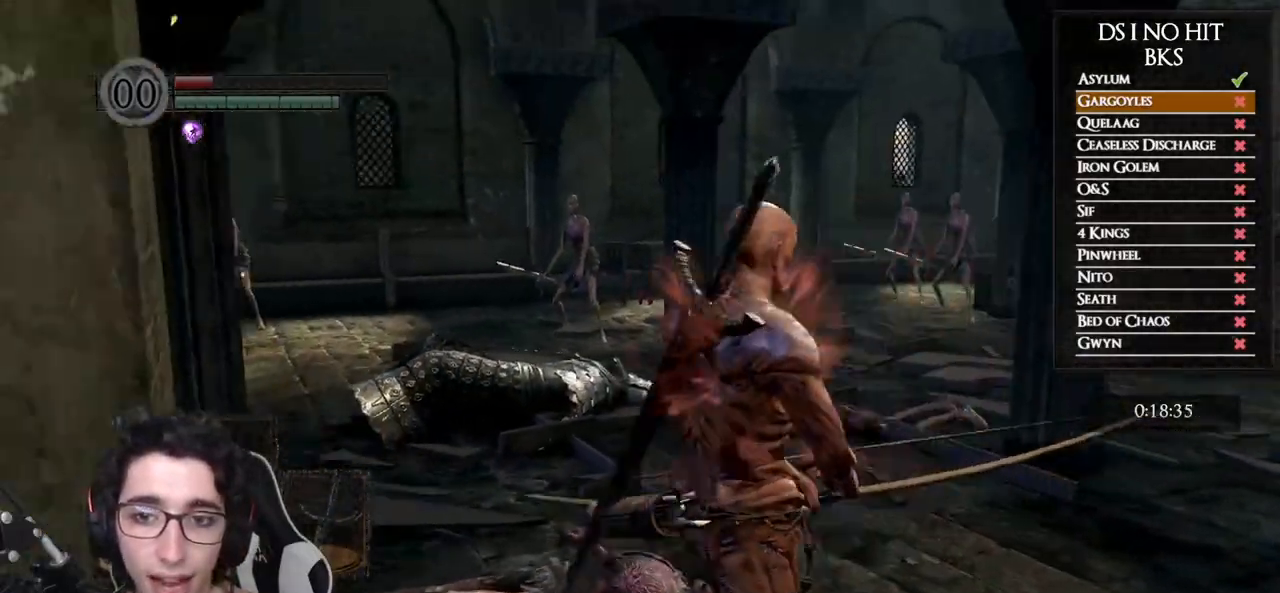
{"buttons": [], "left_stick": "center", "right_stick": "center", "events": [[100, "right_stick", "center"], [300, "right_stick", "left"], [433, "right_stick", "center"]]}
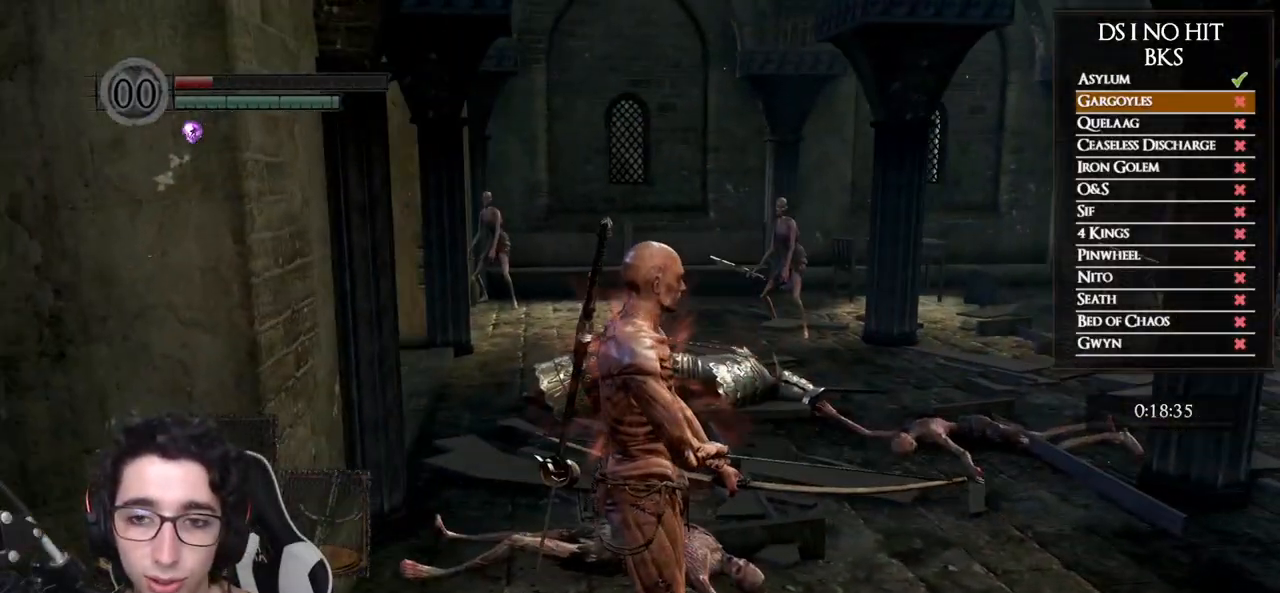
{"buttons": [], "left_stick": "center", "right_stick": "up-right", "events": [[83, "L1", "down"], [117, "right_stick", "right"], [183, "L1", "up"], [317, "right_stick", "up-right"]]}
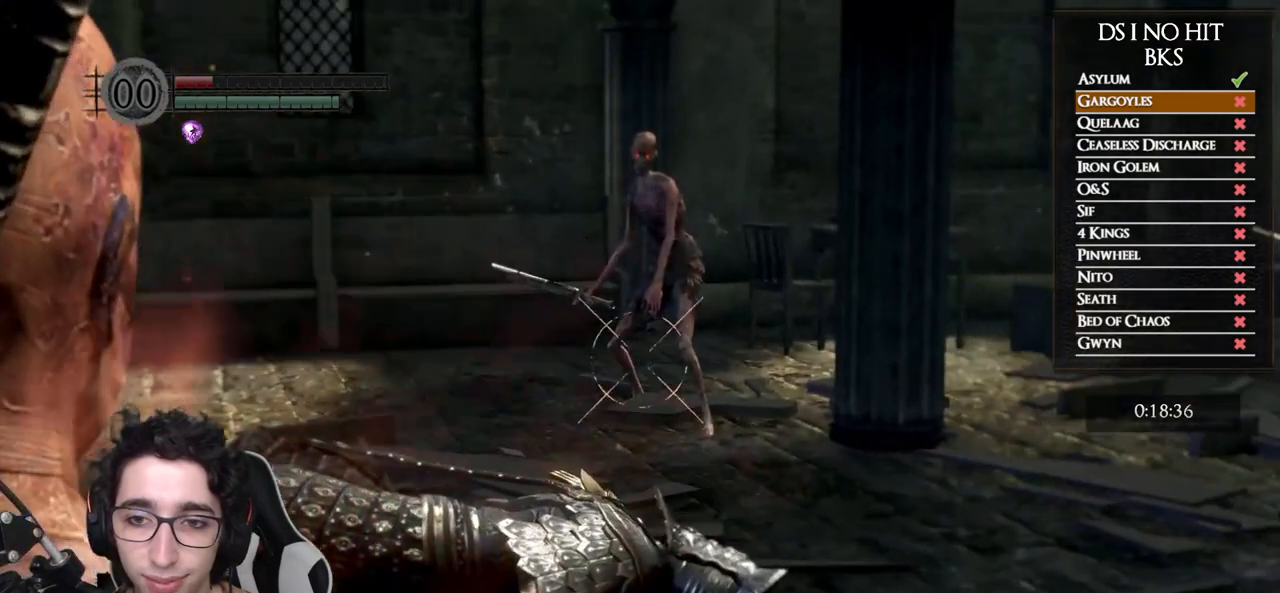
{"buttons": [], "left_stick": "center", "right_stick": "center", "events": [[217, "right_stick", "center"], [267, "L1", "down"], [317, "X", "down"], [383, "L1", "up"], [417, "X", "up"]]}
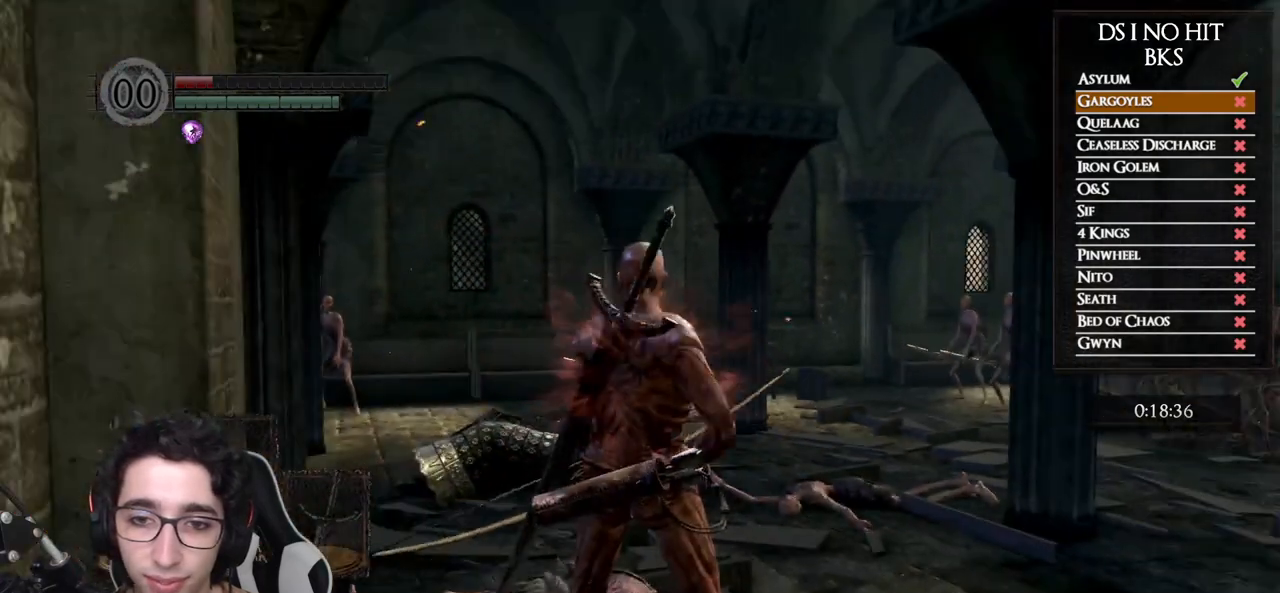
{"buttons": [], "left_stick": "center", "right_stick": "center", "events": []}
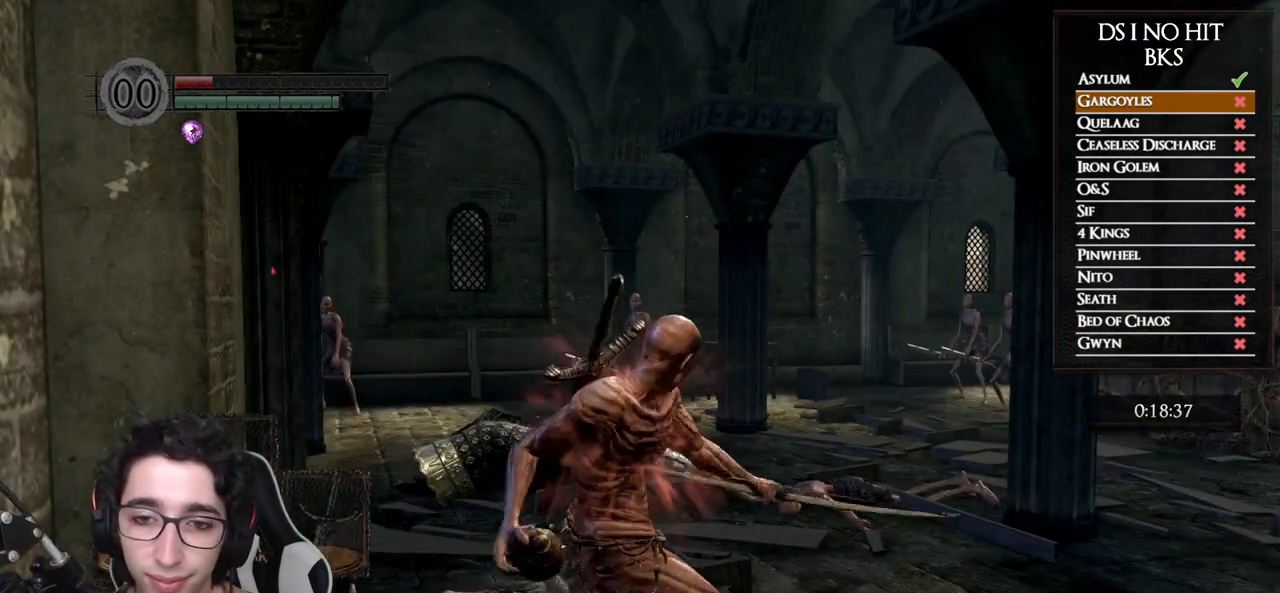
{"buttons": [], "left_stick": "center", "right_stick": "center", "events": []}
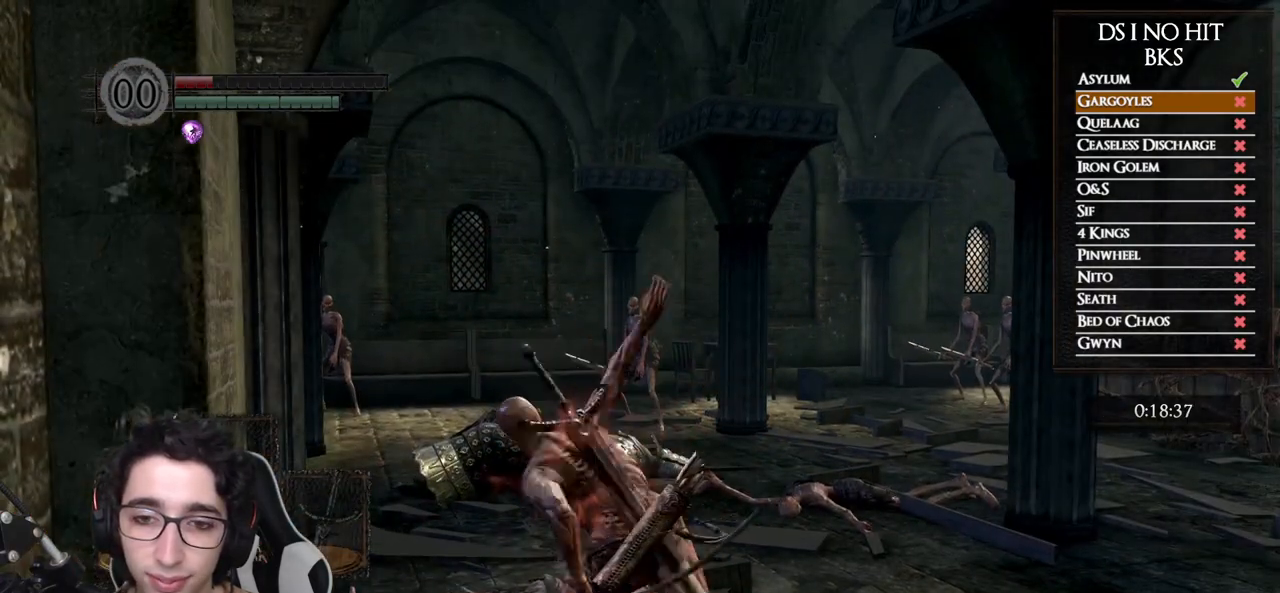
{"buttons": [], "left_stick": "center", "right_stick": "center", "events": [[150, "right_stick", "down"], [300, "right_stick", "center"]]}
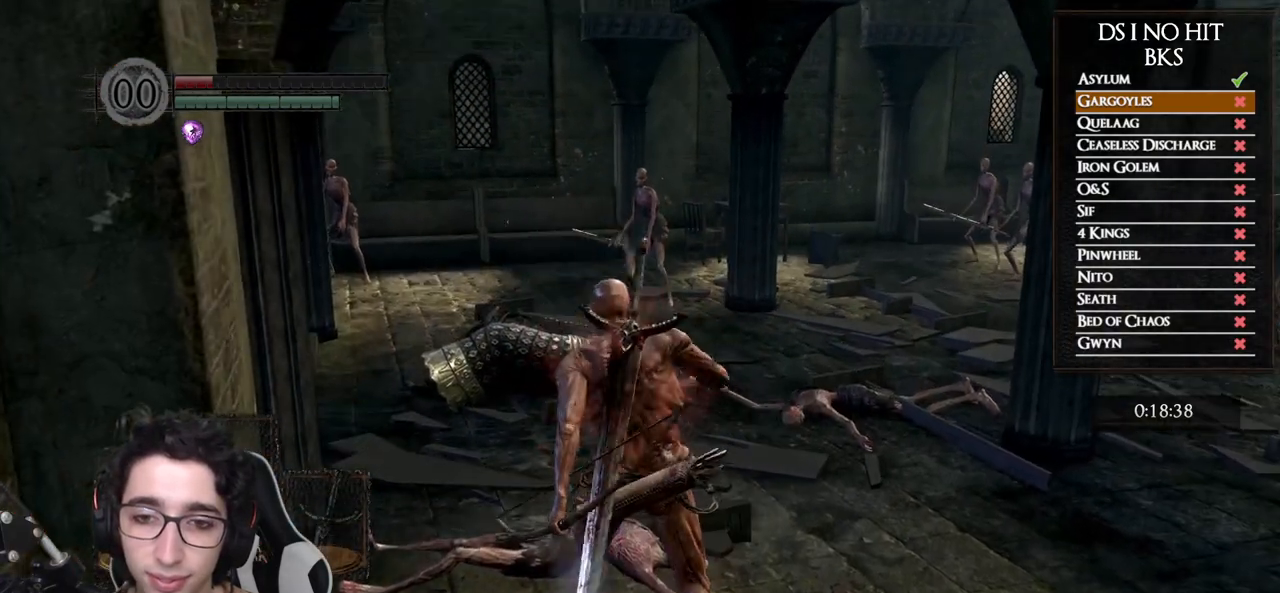
{"buttons": [], "left_stick": "center", "right_stick": "up", "events": [[50, "right_stick", "left"], [283, "right_stick", "up"], [333, "L1", "down"], [450, "L1", "up"]]}
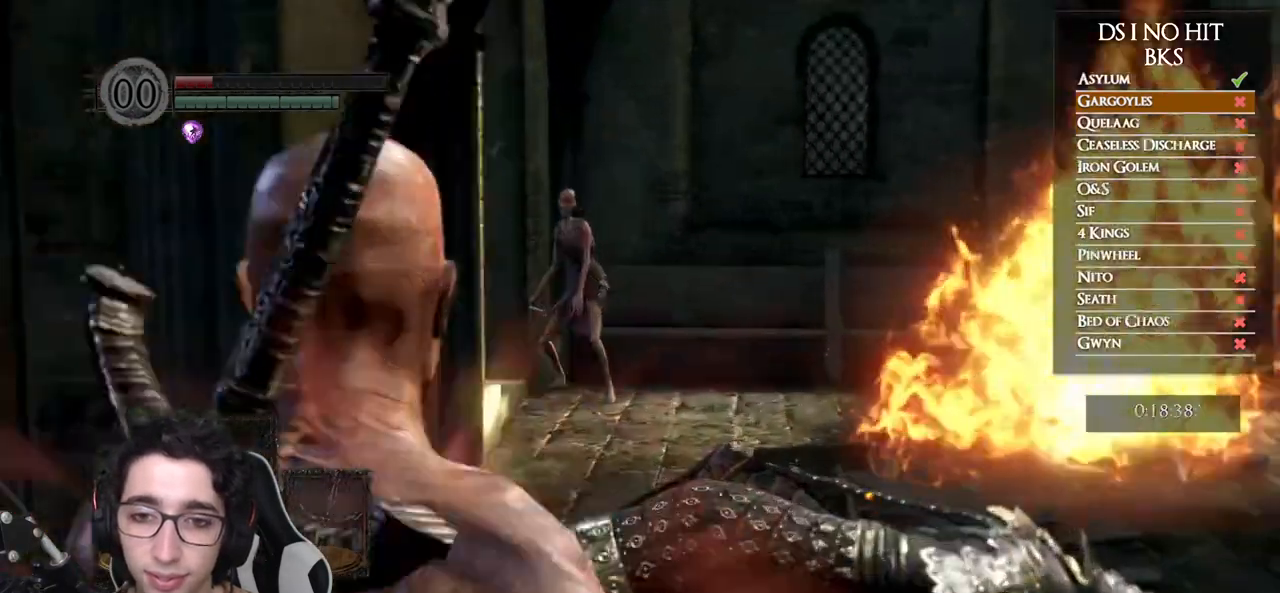
{"buttons": [], "left_stick": "center", "right_stick": "up", "events": []}
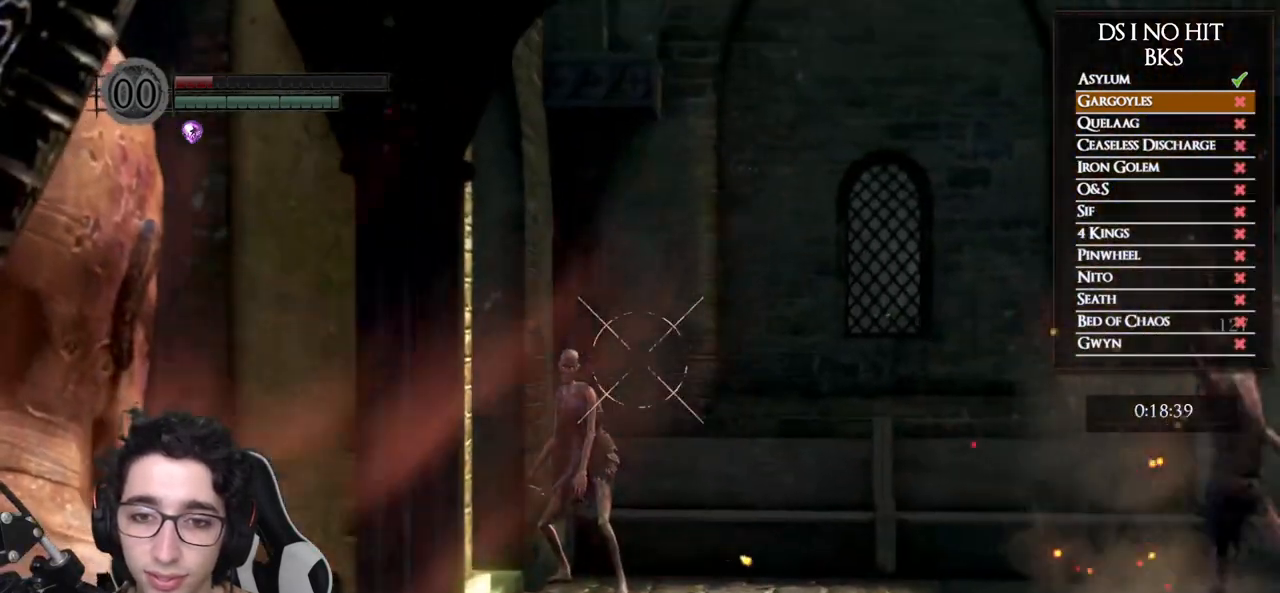
{"buttons": [], "left_stick": "center", "right_stick": "center", "events": [[33, "right_stick", "center"], [267, "L1", "down"], [350, "X", "down"], [383, "L1", "up"], [433, "X", "up"]]}
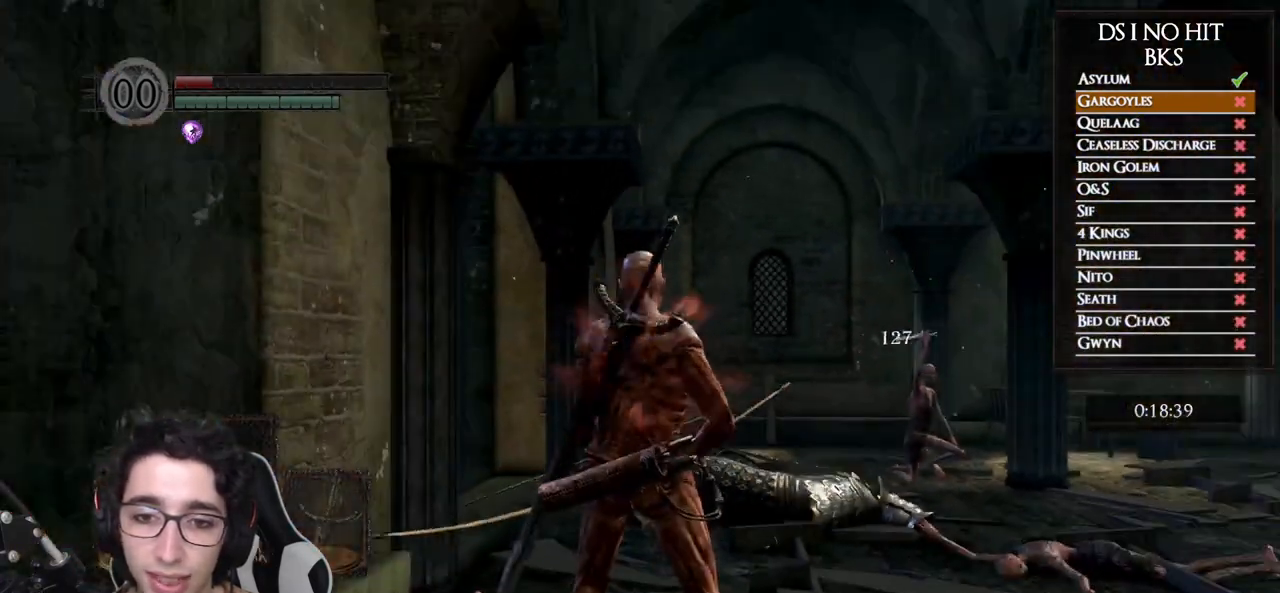
{"buttons": [], "left_stick": "center", "right_stick": "center", "events": [[417, "right_stick", "up"], [500, "right_stick", "center"]]}
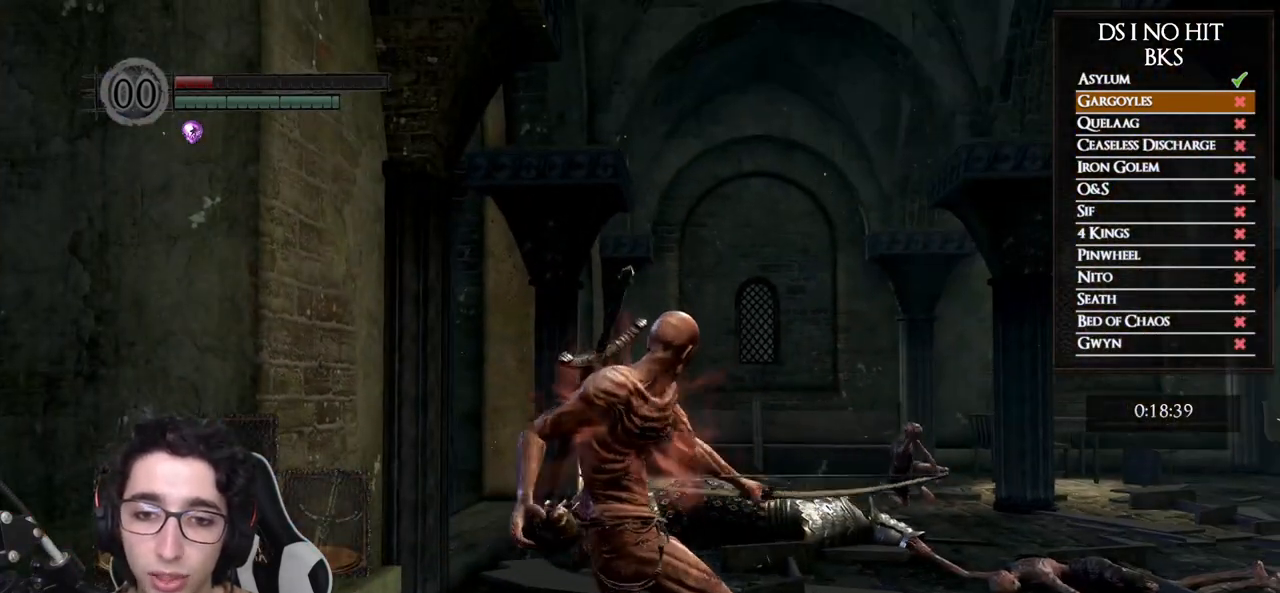
{"buttons": [], "left_stick": "center", "right_stick": "center", "events": []}
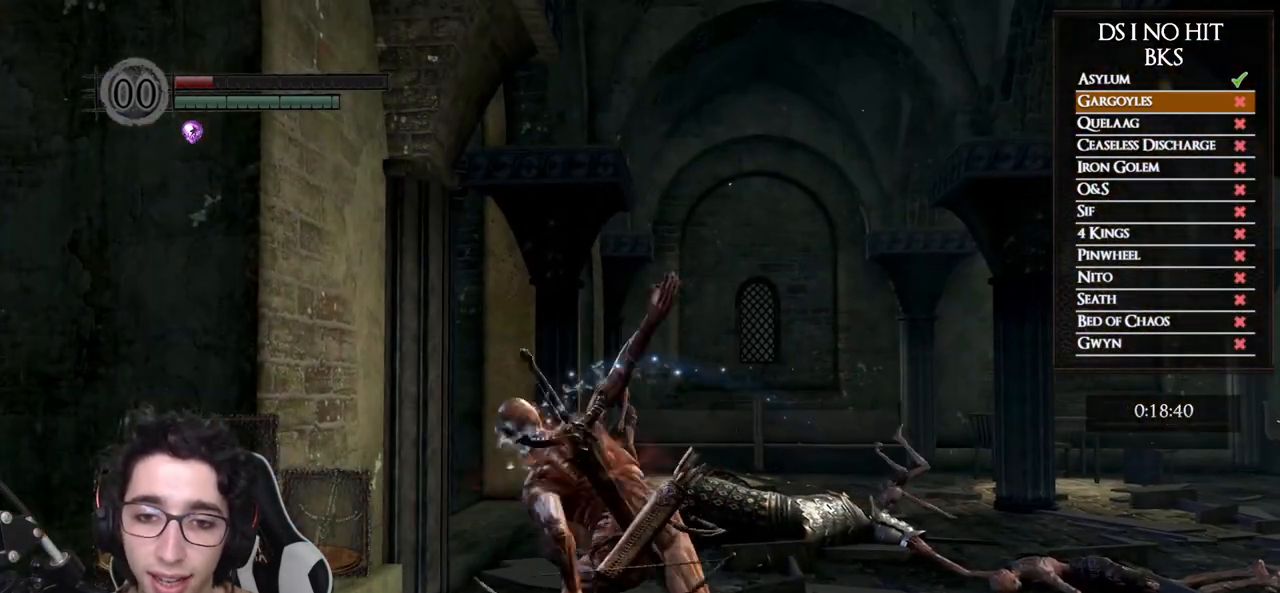
{"buttons": [], "left_stick": "down-left", "right_stick": "center", "events": [[233, "right_stick", "down"], [400, "right_stick", "center"], [433, "left_stick", "down-left"]]}
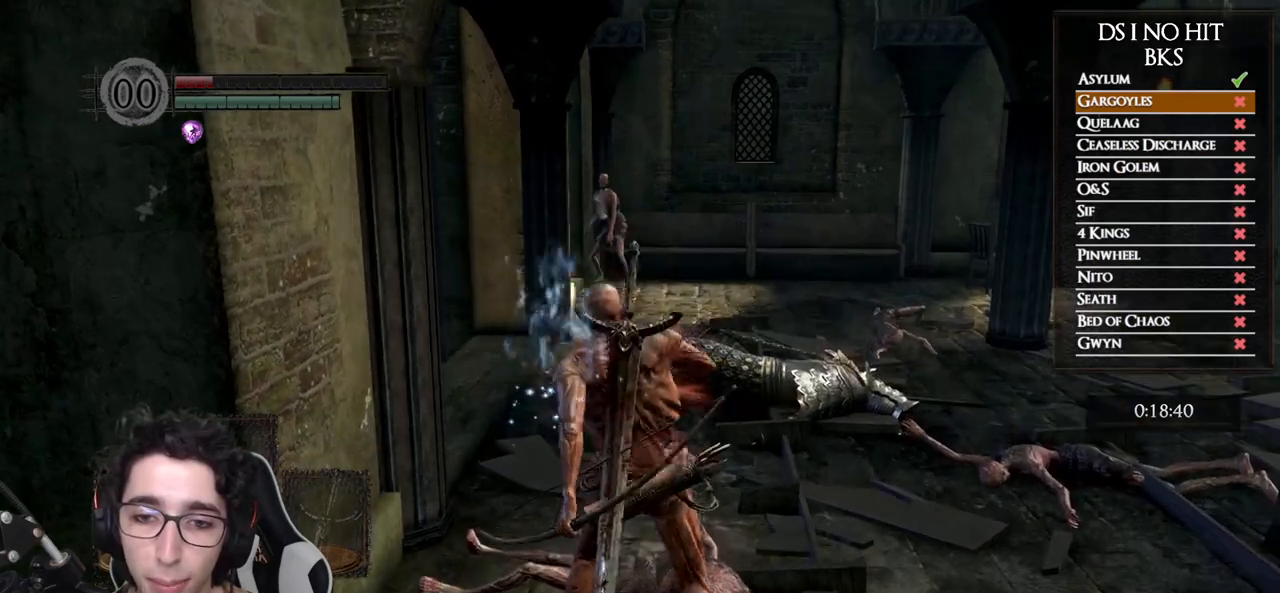
{"buttons": [], "left_stick": "down", "right_stick": "right", "events": [[33, "left_stick", "down"], [250, "right_stick", "right"]]}
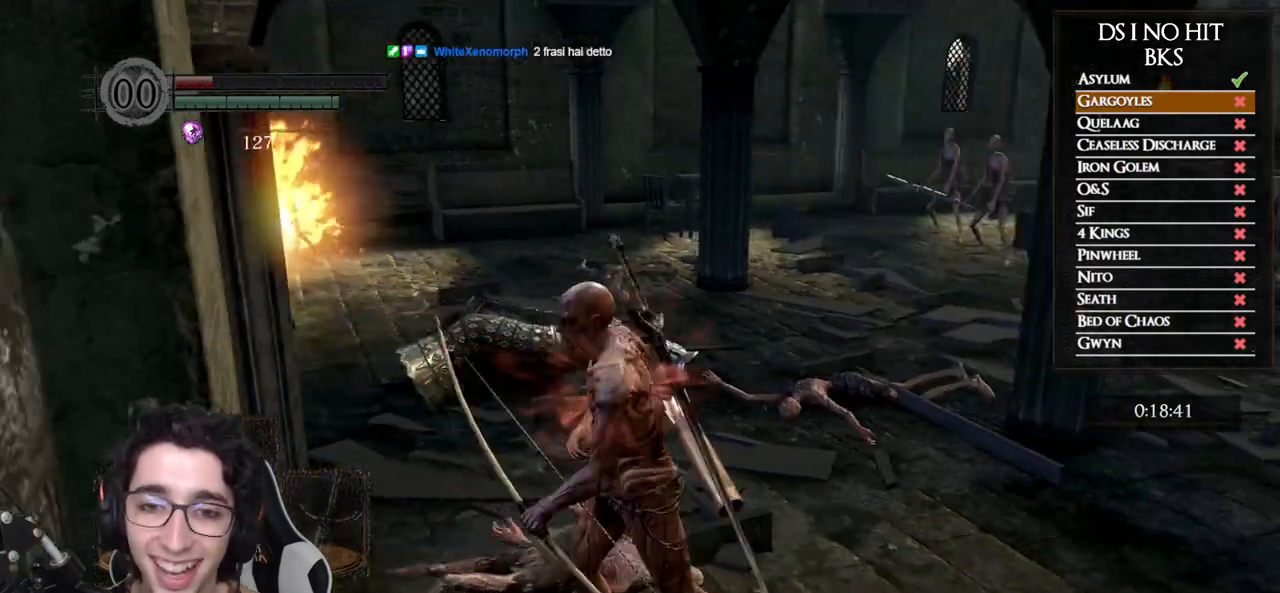
{"buttons": [], "left_stick": "up-left", "right_stick": "up-right", "events": [[117, "right_stick", "center"], [167, "left_stick", "center"], [267, "right_stick", "up-right"], [317, "left_stick", "up-left"]]}
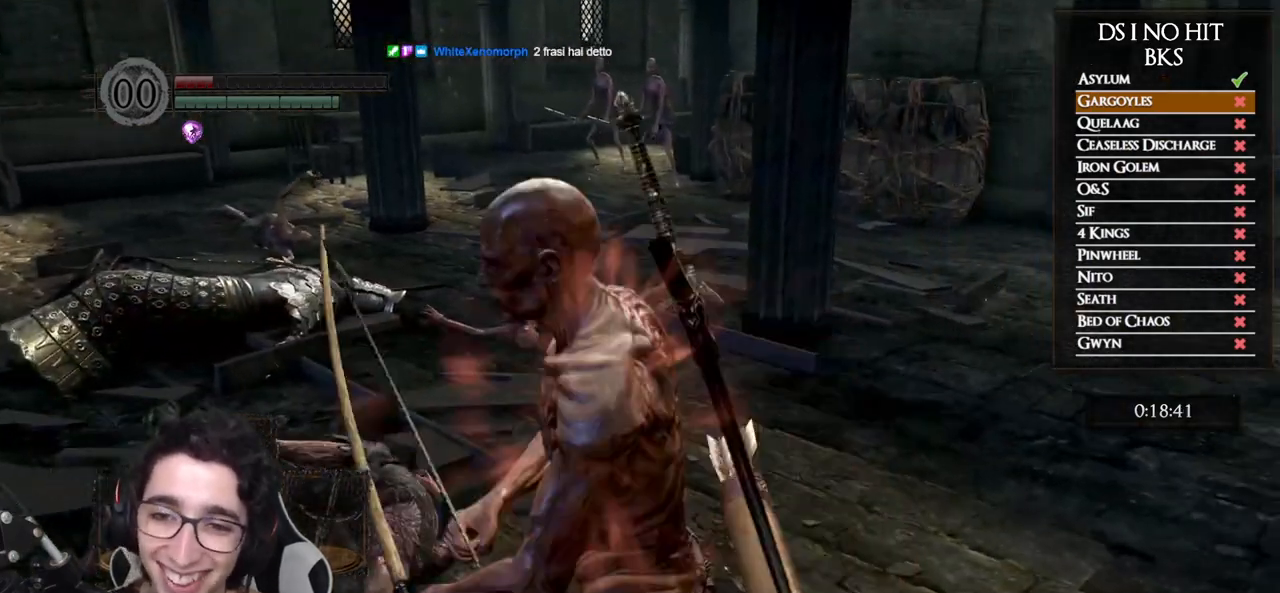
{"buttons": [], "left_stick": "center", "right_stick": "up", "events": [[167, "left_stick", "center"], [267, "L1", "down"], [283, "right_stick", "center"], [383, "L1", "up"], [383, "right_stick", "up"]]}
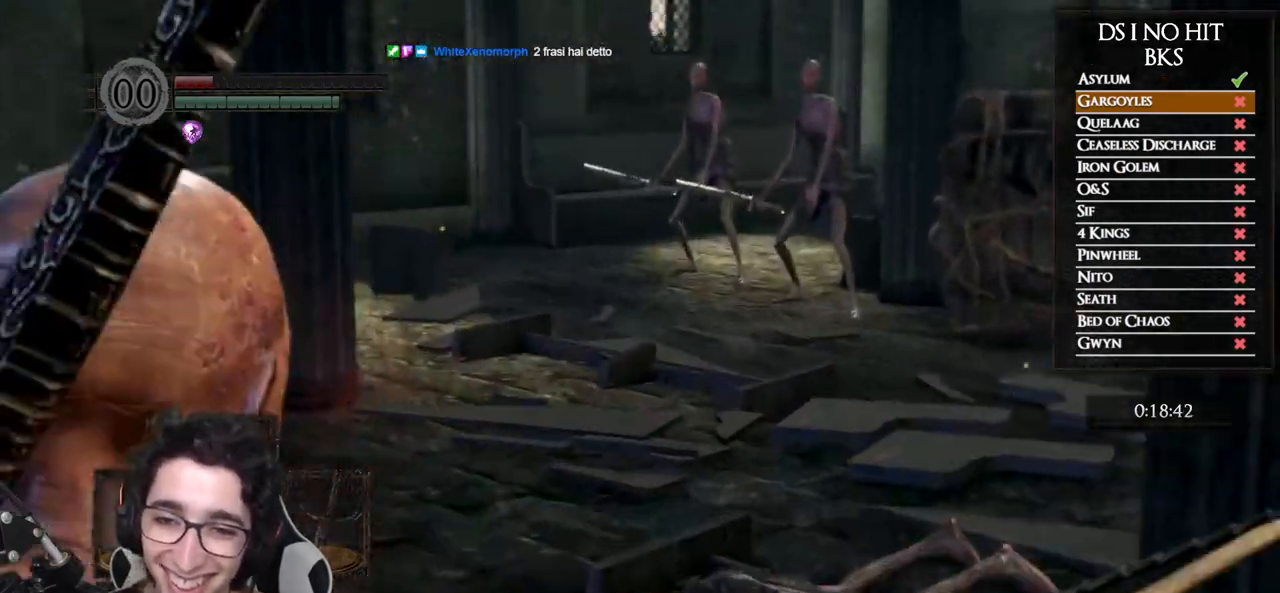
{"buttons": ["L1"], "left_stick": "center", "right_stick": "center", "events": [[33, "right_stick", "up-right"], [400, "right_stick", "center"], [483, "L1", "down"]]}
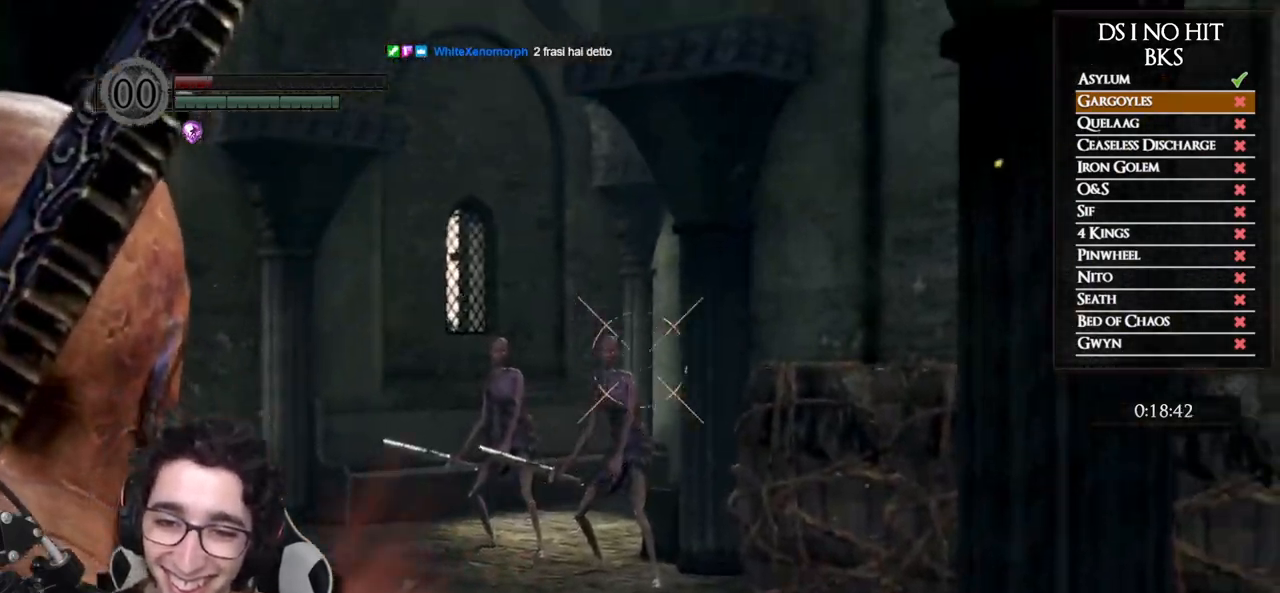
{"buttons": [], "left_stick": "center", "right_stick": "center", "events": [[50, "X", "down"], [100, "L1", "up"], [150, "X", "up"], [300, "right_stick", "up"], [383, "right_stick", "center"]]}
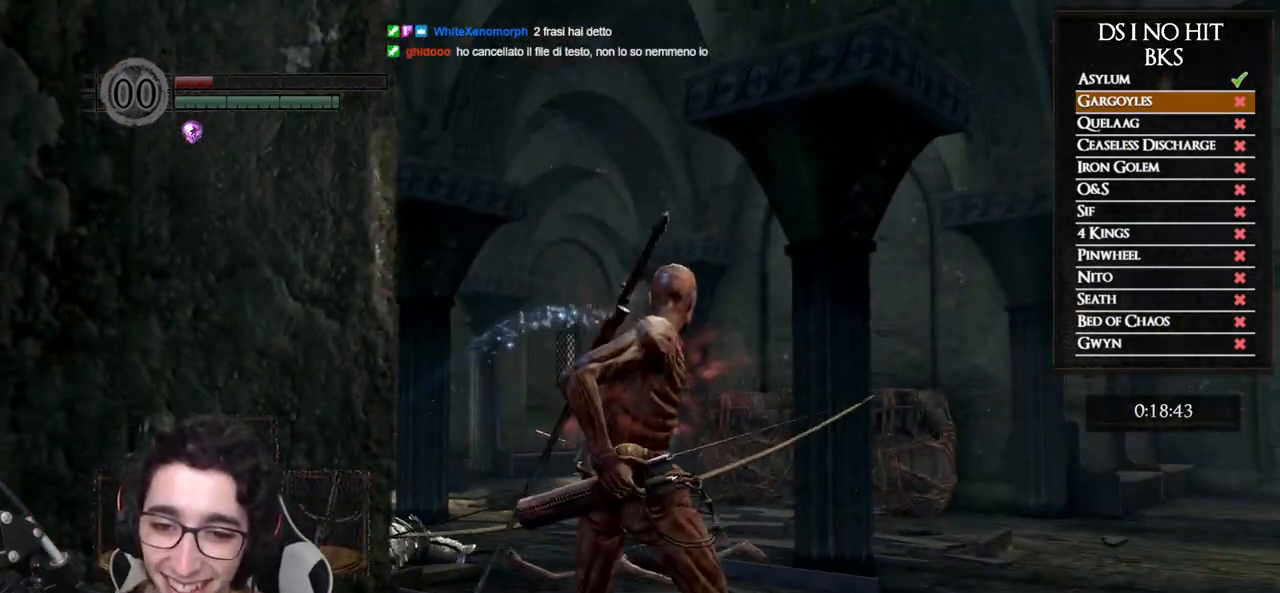
{"buttons": [], "left_stick": "center", "right_stick": "center", "events": []}
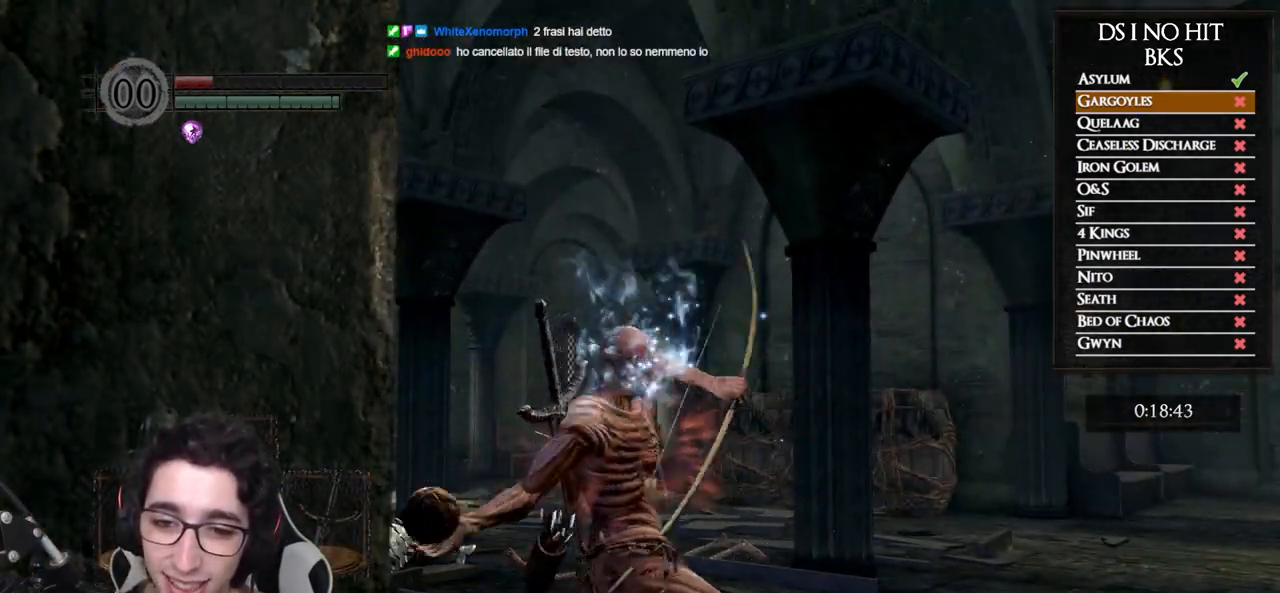
{"buttons": [], "left_stick": "center", "right_stick": "center", "events": [[300, "right_stick", "down"], [433, "right_stick", "center"]]}
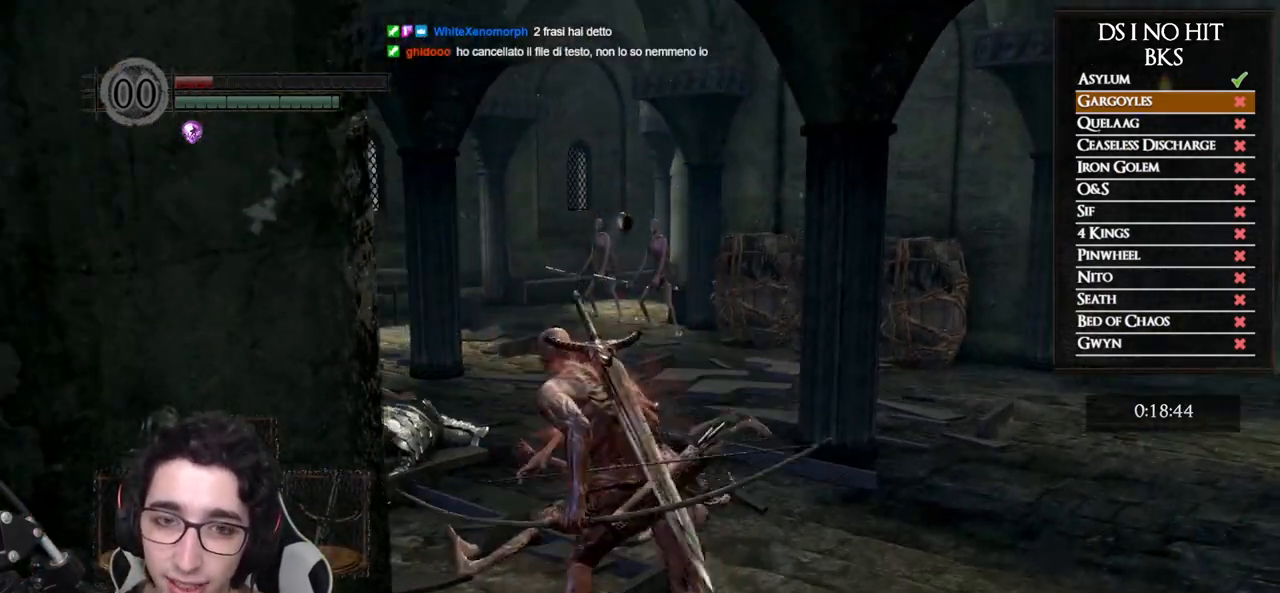
{"buttons": [], "left_stick": "center", "right_stick": "center", "events": []}
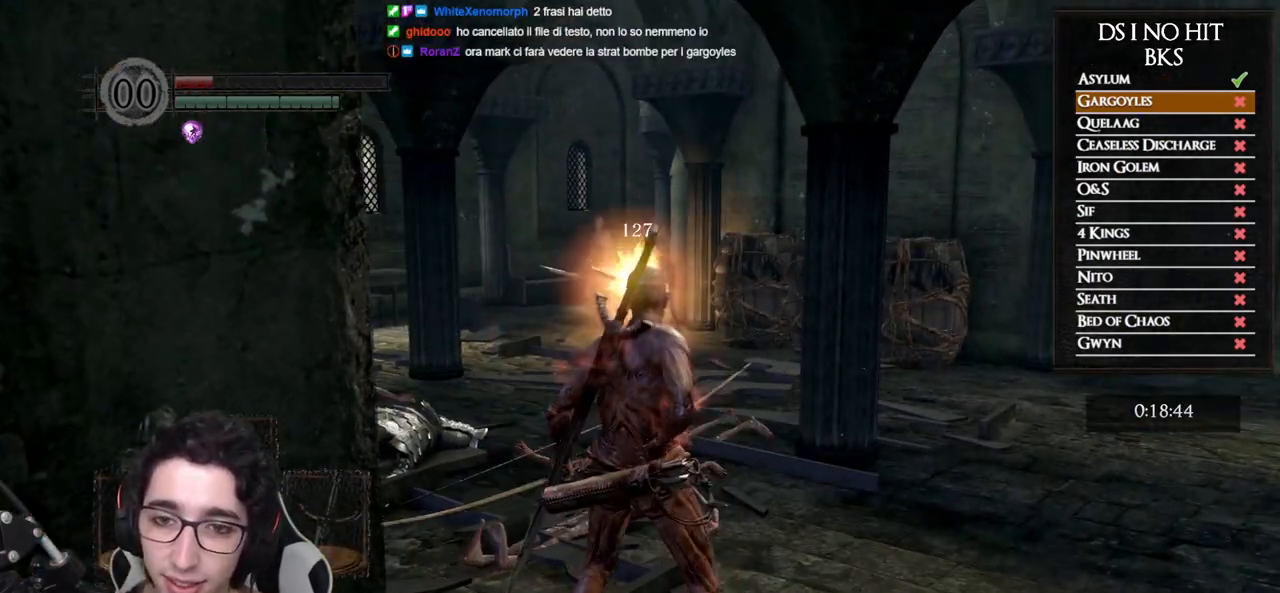
{"buttons": [], "left_stick": "center", "right_stick": "up", "events": [[200, "right_stick", "up"], [267, "L1", "down"], [383, "L1", "up"]]}
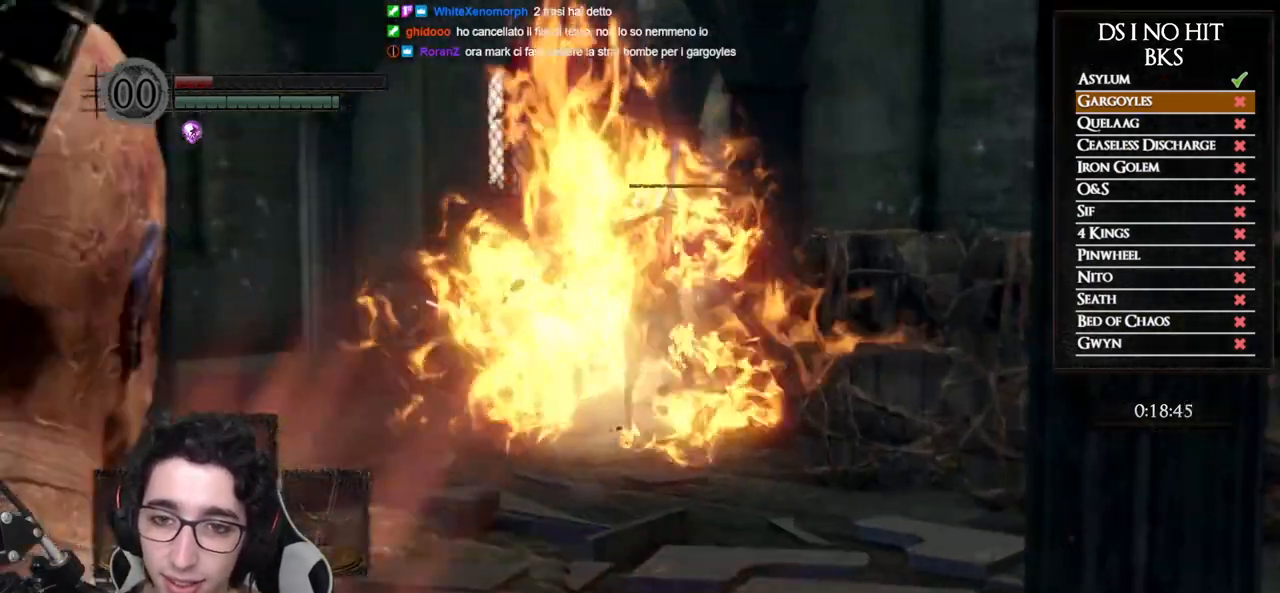
{"buttons": [], "left_stick": "center", "right_stick": "center", "events": [[250, "right_stick", "center"], [300, "L1", "down"], [350, "X", "down"], [400, "L1", "up"], [450, "X", "up"]]}
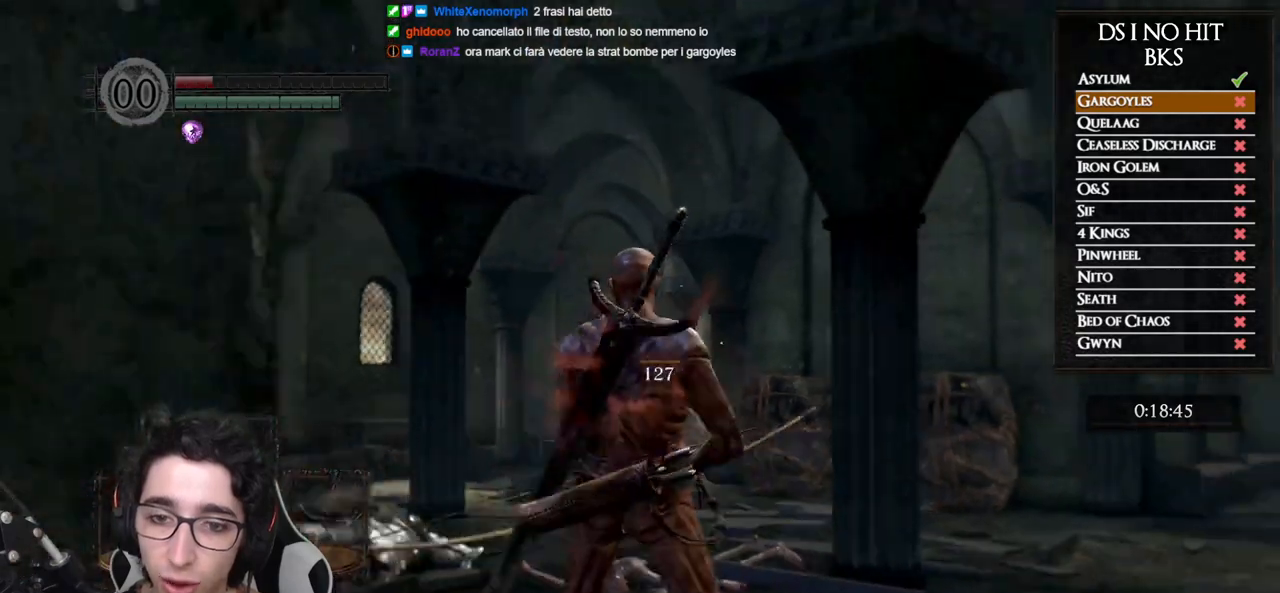
{"buttons": [], "left_stick": "center", "right_stick": "center", "events": []}
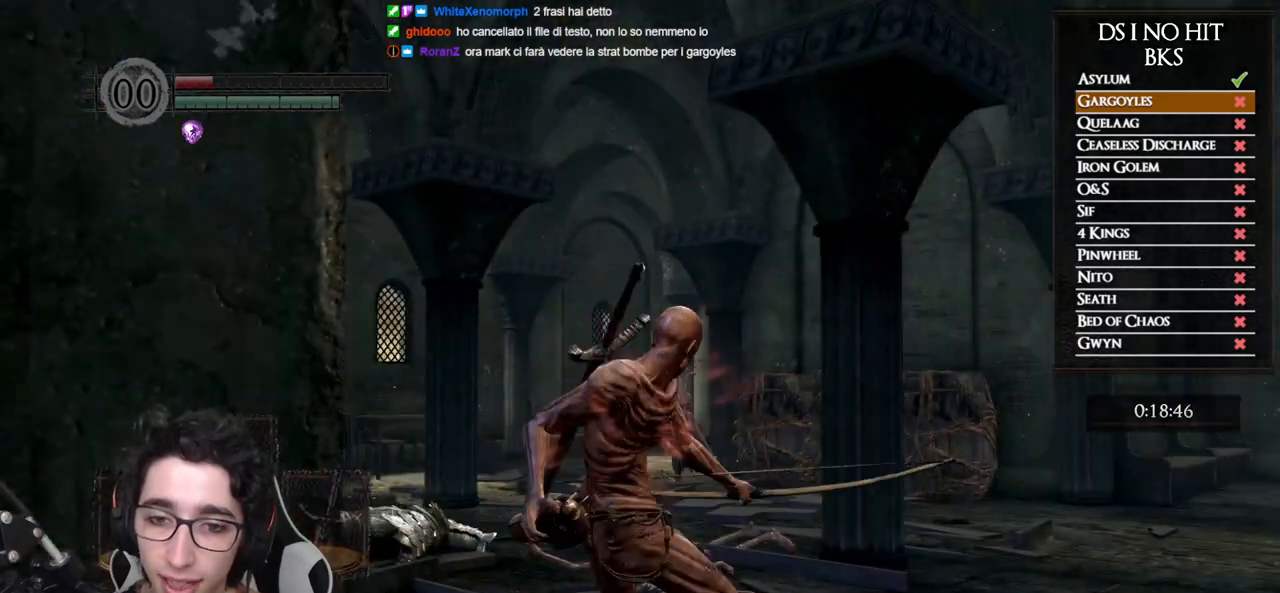
{"buttons": [], "left_stick": "center", "right_stick": "center", "events": []}
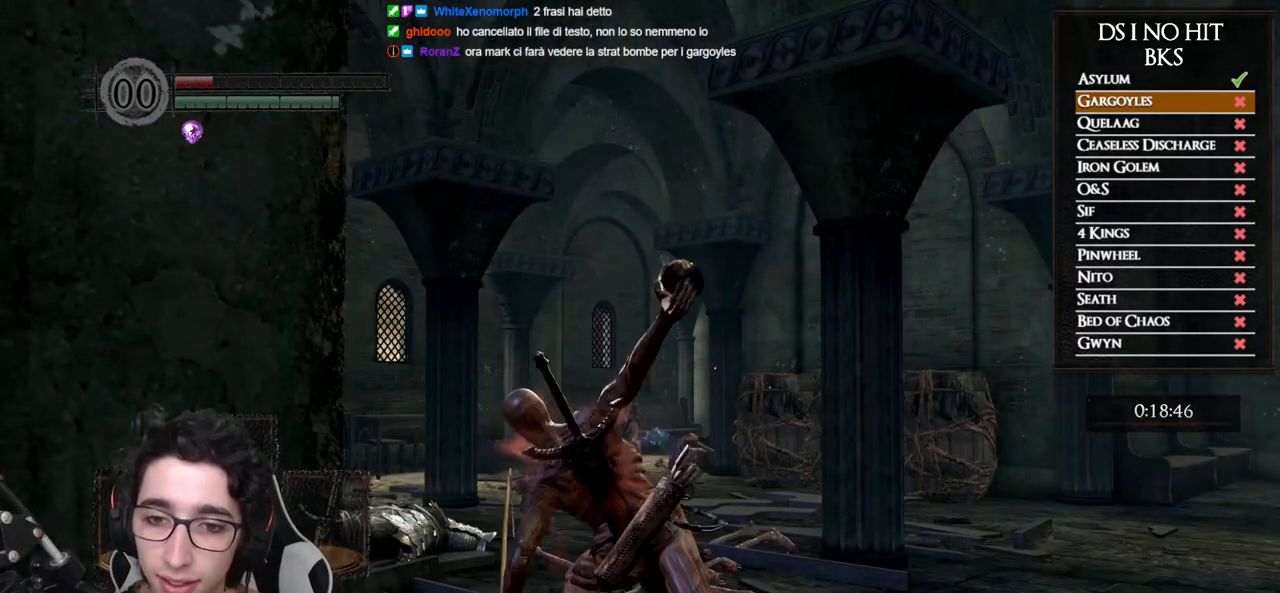
{"buttons": [], "left_stick": "center", "right_stick": "center", "events": [[150, "right_stick", "down"], [283, "right_stick", "center"]]}
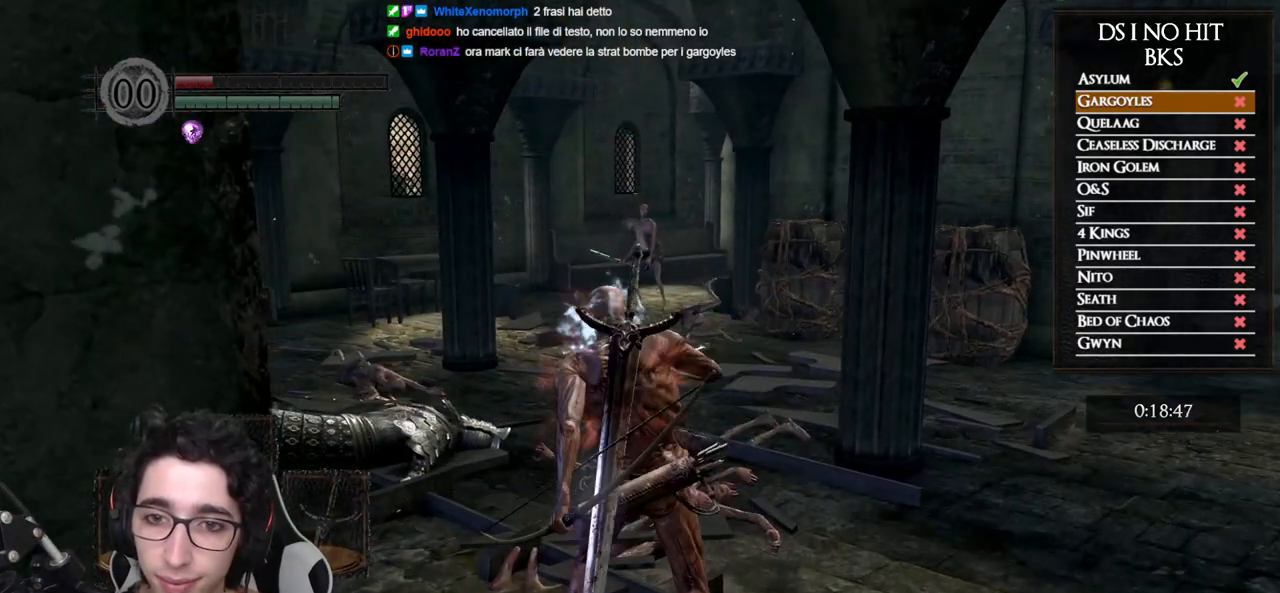
{"buttons": [], "left_stick": "center", "right_stick": "center", "events": []}